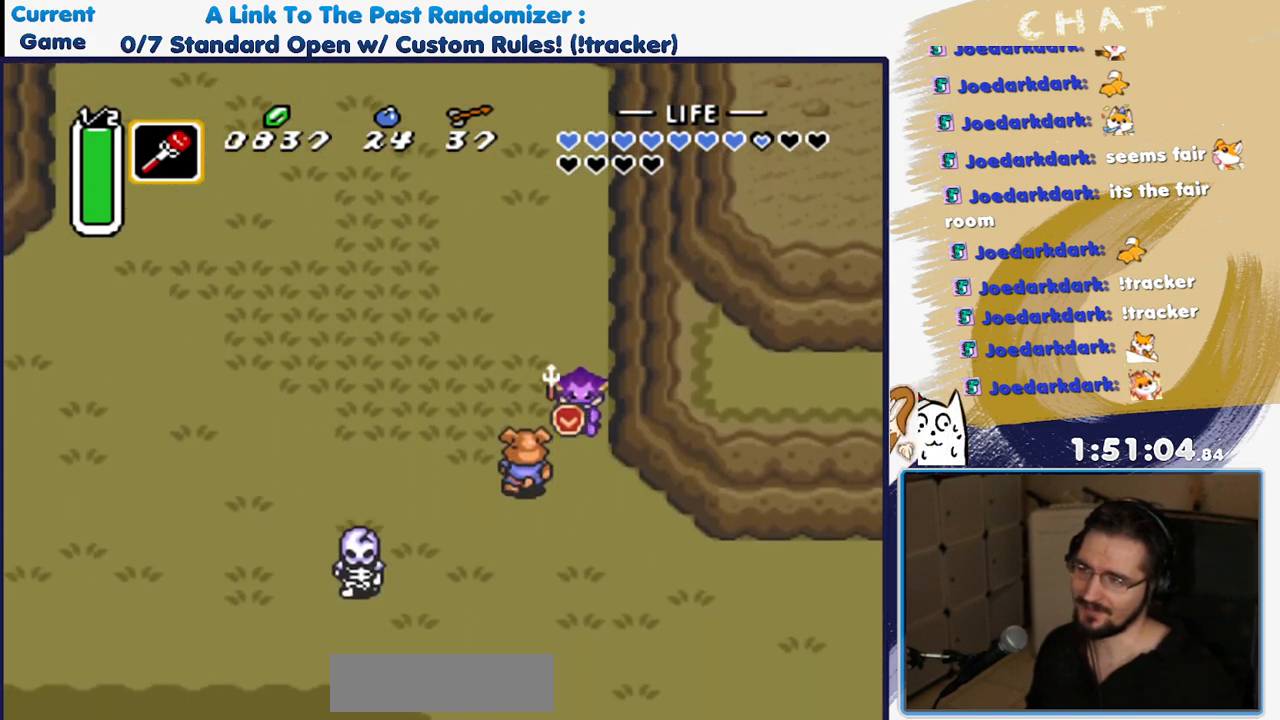
Gameplay with a controller (Nintendo layout); each line is a JSON object with the inputs held at the frame after it. "events" lists button and stick changes between this image and that frame as [ms after this image, input, new state], when the widget could be followed in between. Not read: L3 R3 START Y.
{"buttons": ["DPAD_RIGHT"], "events": [[217, "DPAD_RIGHT", "down"], [417, "DPAD_DOWN", "up"]]}
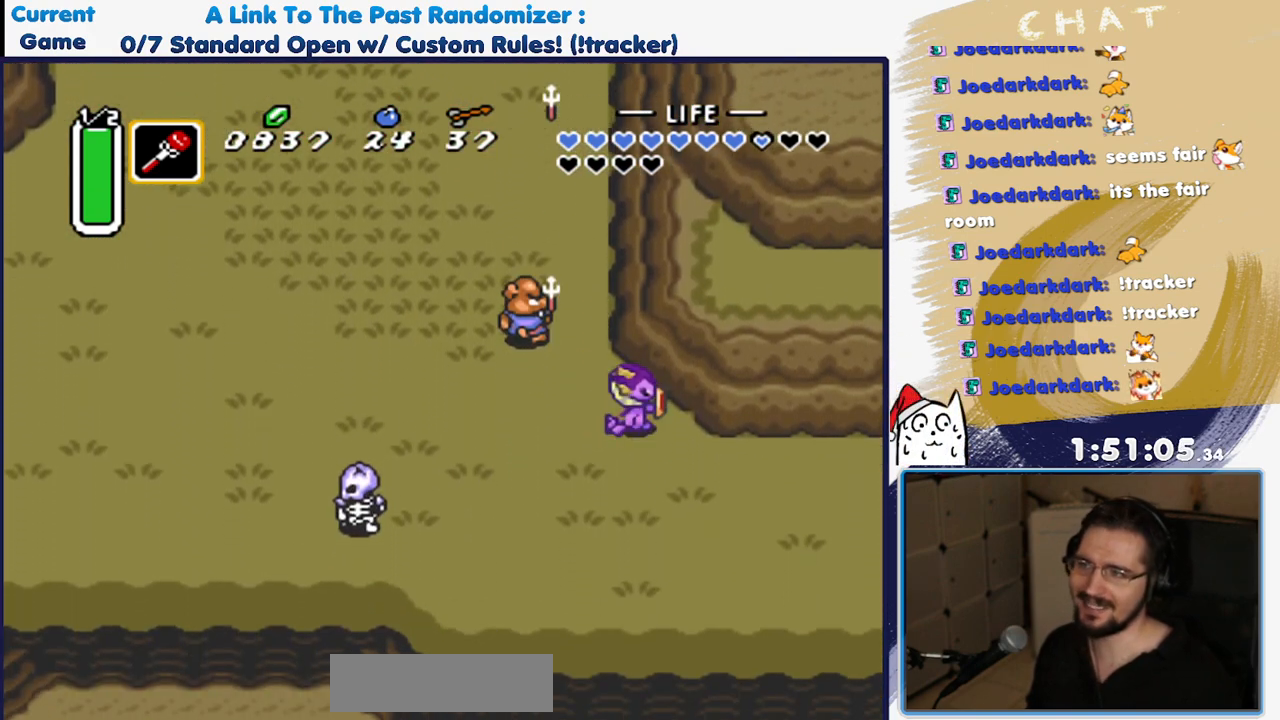
{"buttons": ["DPAD_RIGHT"], "events": []}
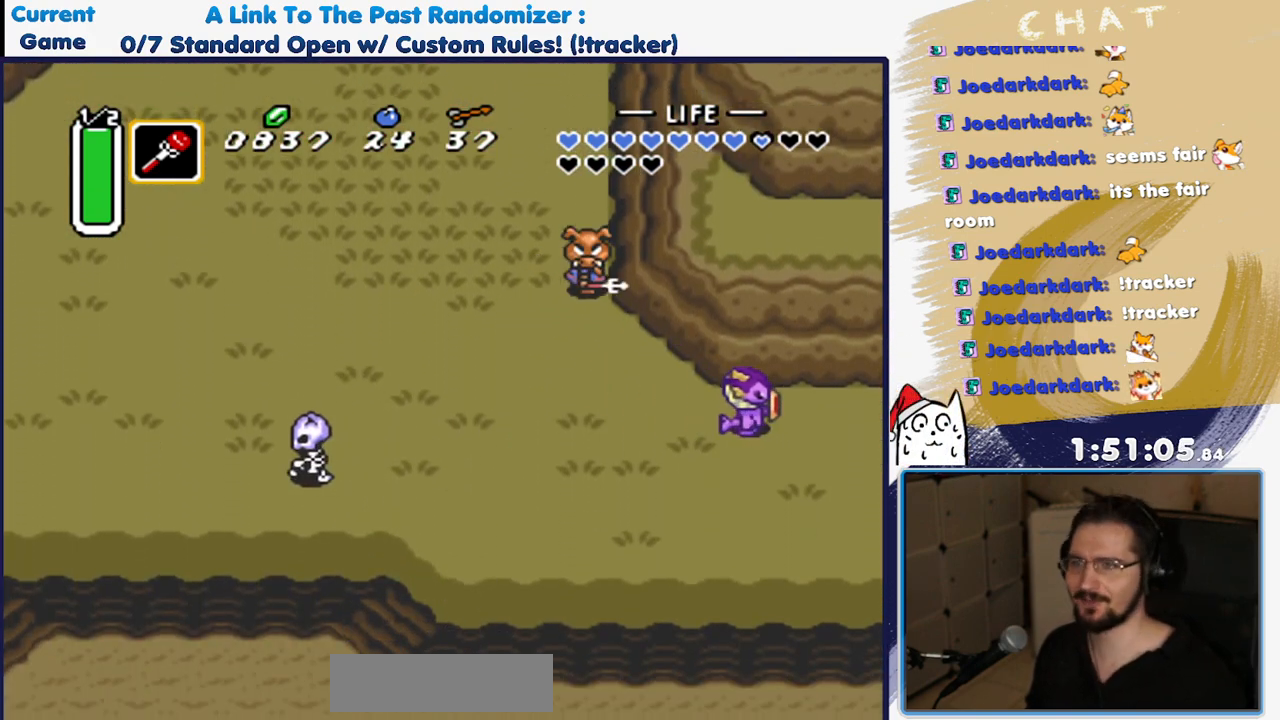
{"buttons": ["DPAD_RIGHT"], "events": []}
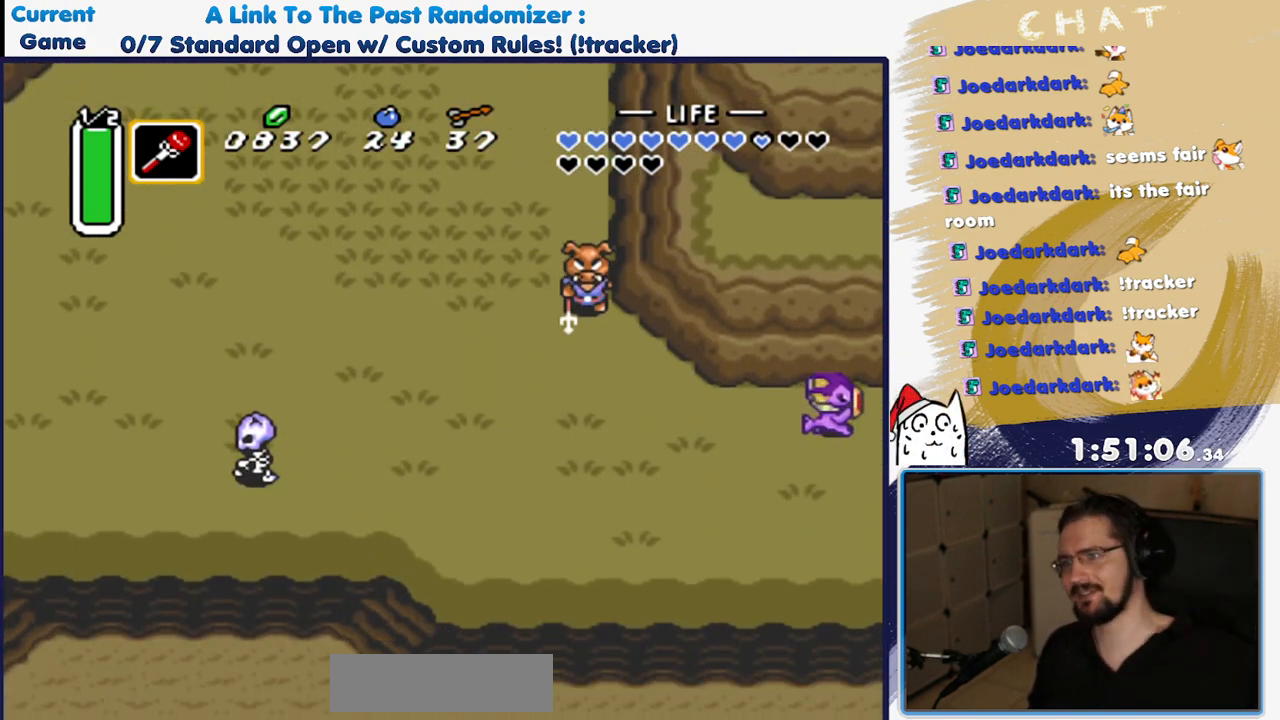
{"buttons": ["DPAD_RIGHT"], "events": []}
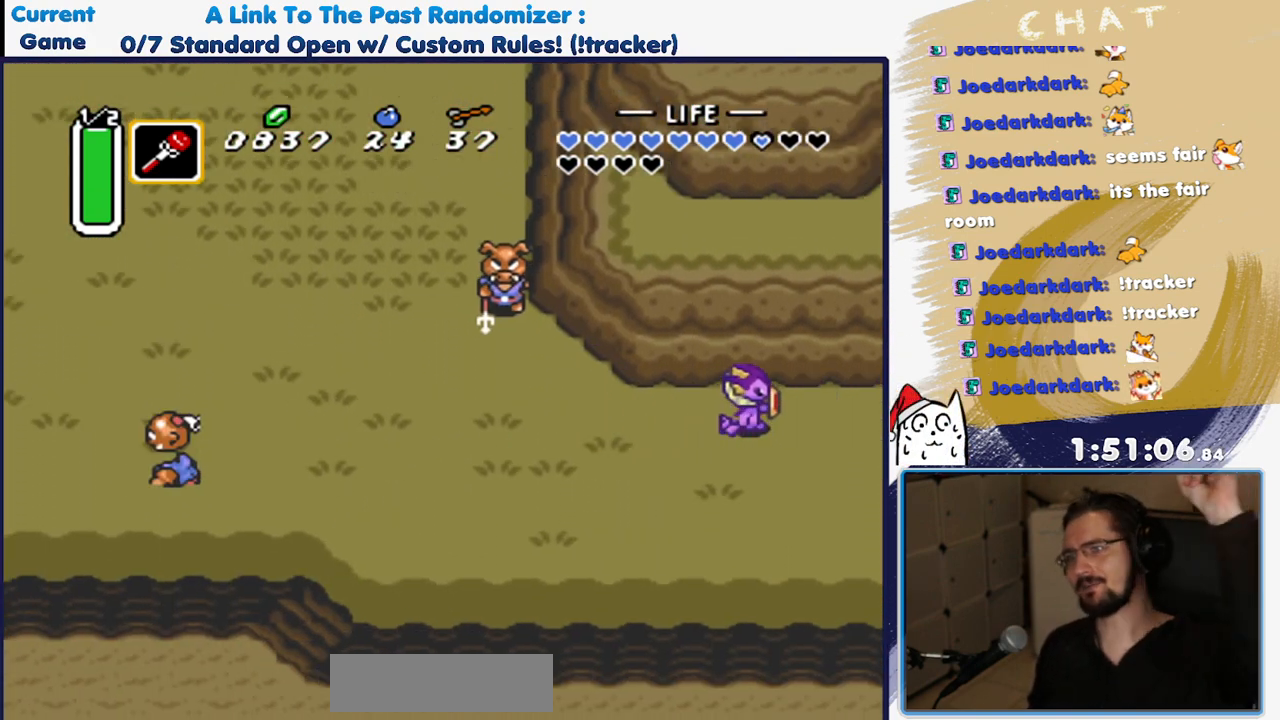
{"buttons": ["DPAD_RIGHT"], "events": []}
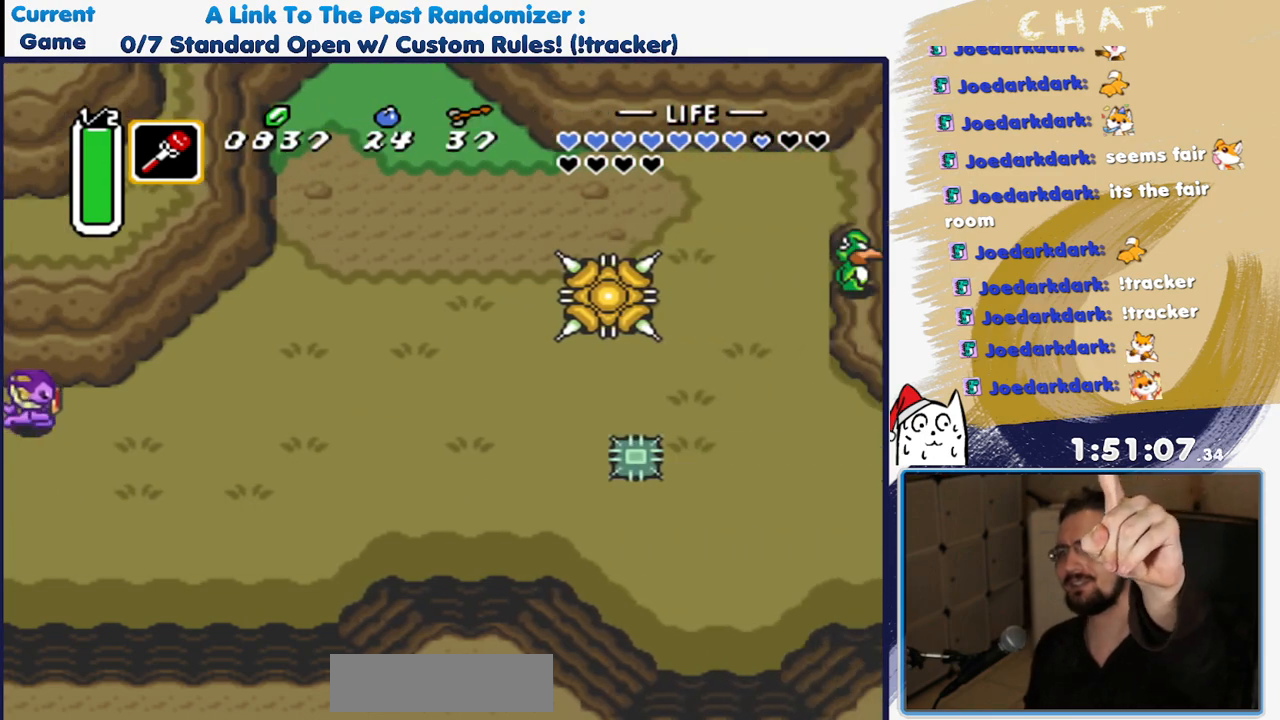
{"buttons": ["DPAD_RIGHT"], "events": []}
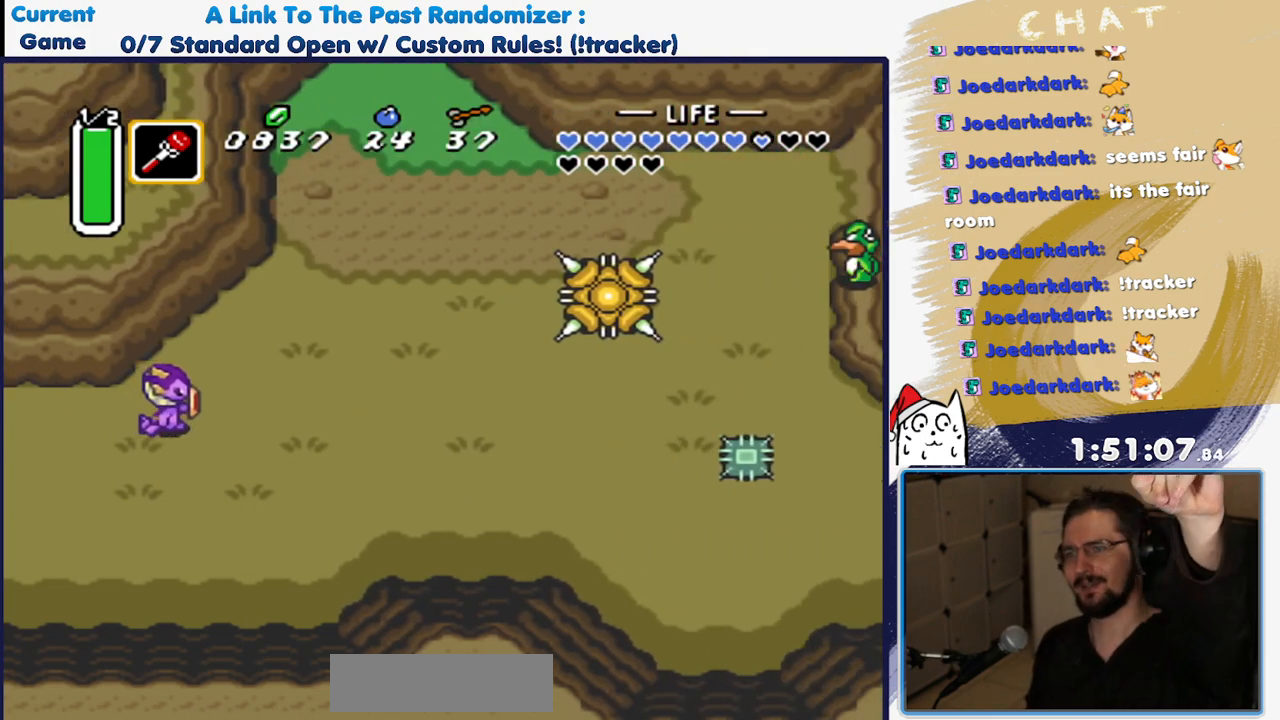
{"buttons": ["DPAD_DOWN", "DPAD_RIGHT"]}
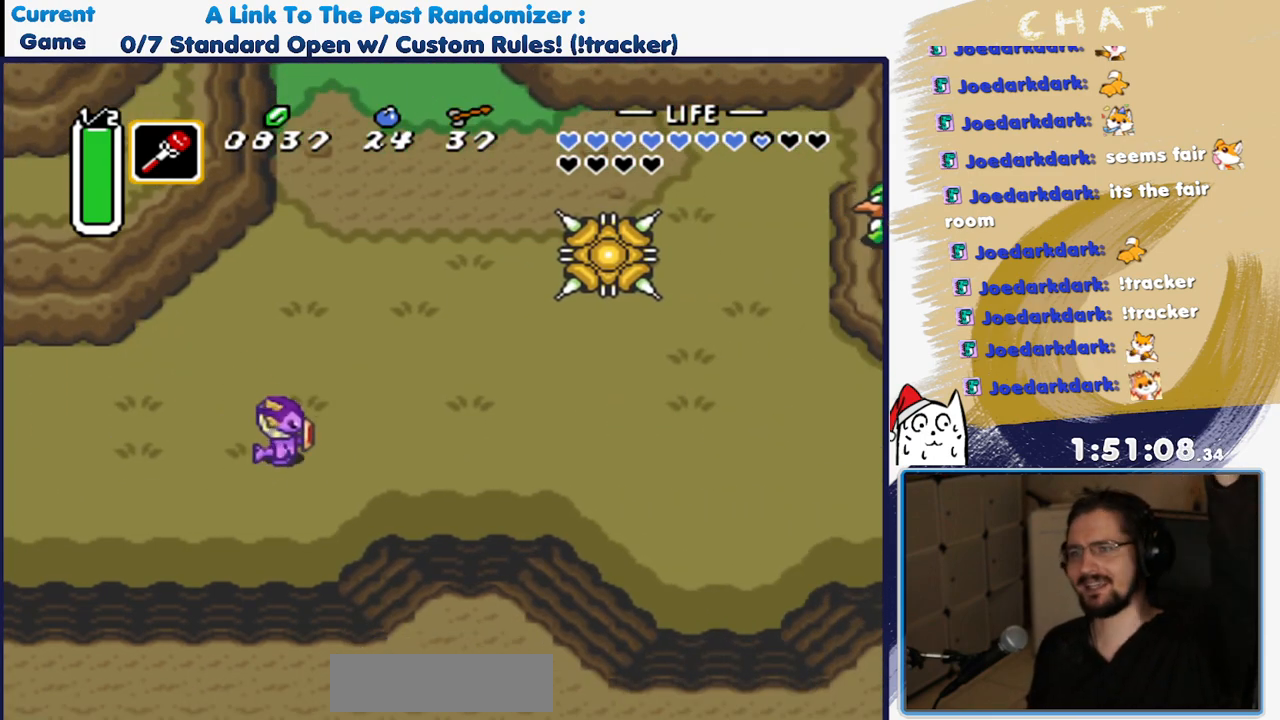
{"buttons": ["DPAD_DOWN", "DPAD_RIGHT"], "events": [[233, "DPAD_DOWN", "up"], [467, "DPAD_DOWN", "down"]]}
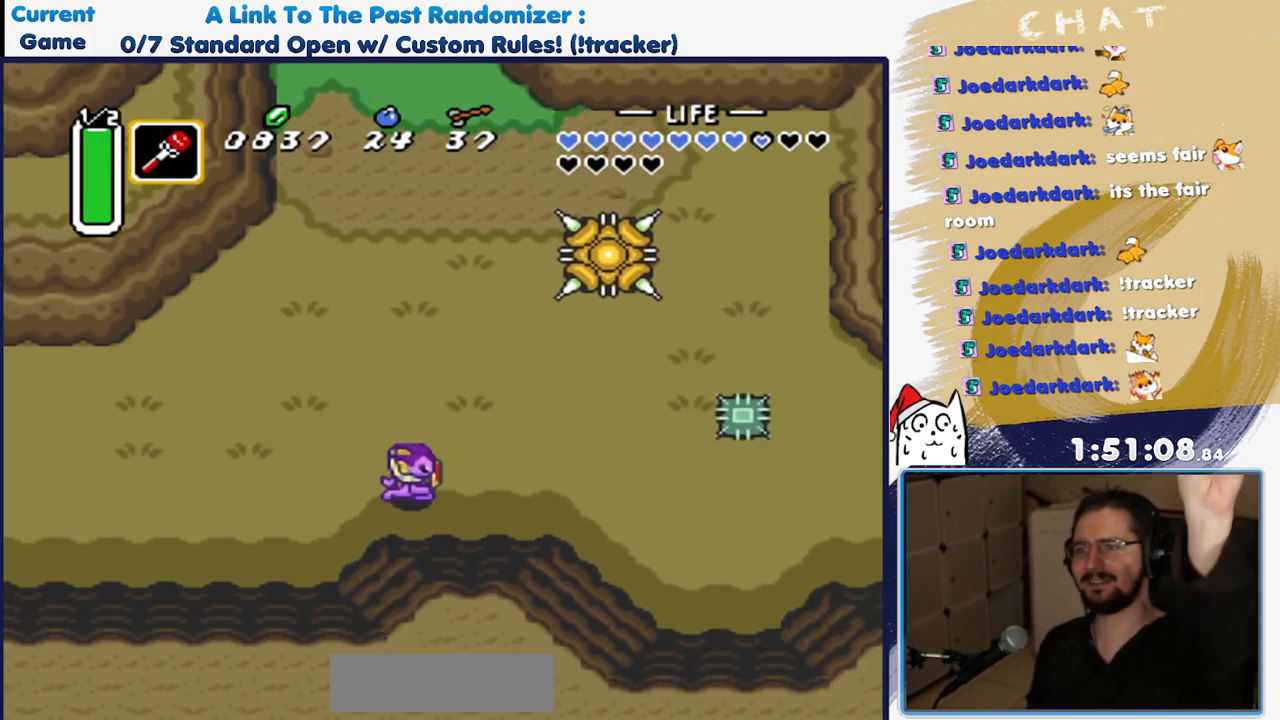
{"buttons": ["DPAD_DOWN", "DPAD_RIGHT"], "events": []}
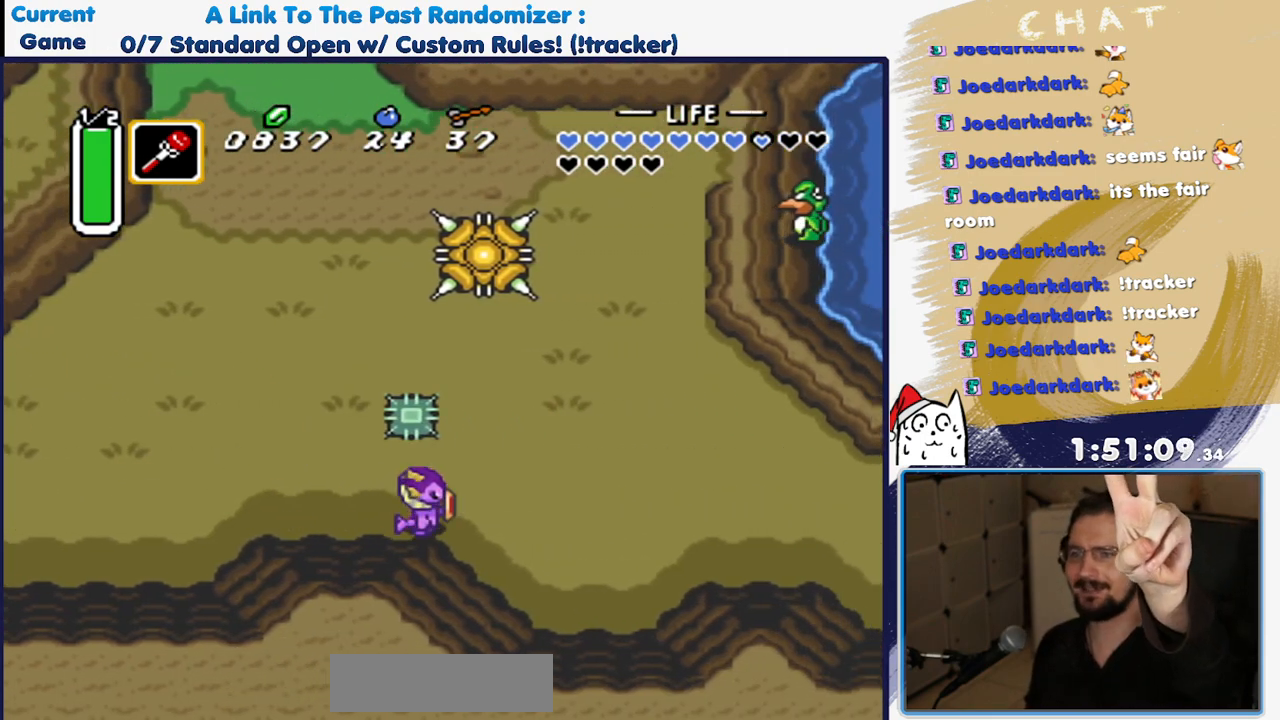
{"buttons": ["DPAD_DOWN", "DPAD_RIGHT"], "events": [[100, "DPAD_DOWN", "up"], [400, "DPAD_DOWN", "down"]]}
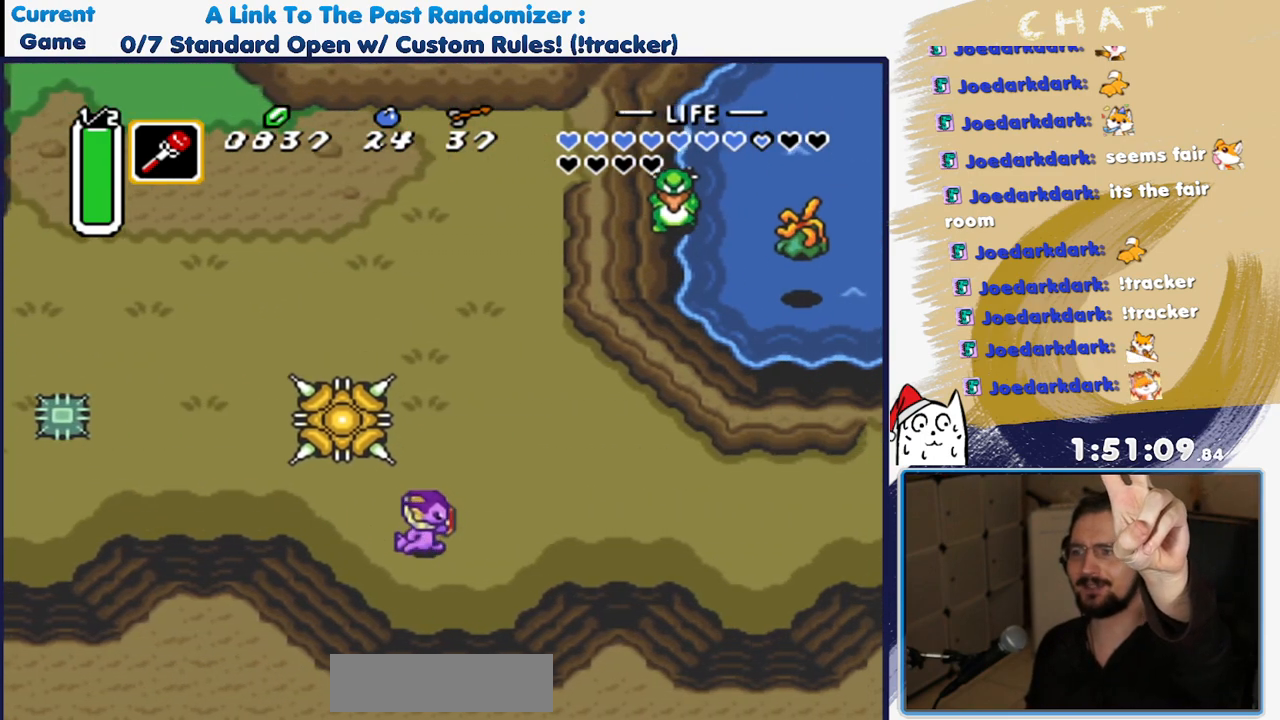
{"buttons": ["DPAD_DOWN", "DPAD_RIGHT"], "events": [[50, "DPAD_DOWN", "up"], [333, "DPAD_DOWN", "down"]]}
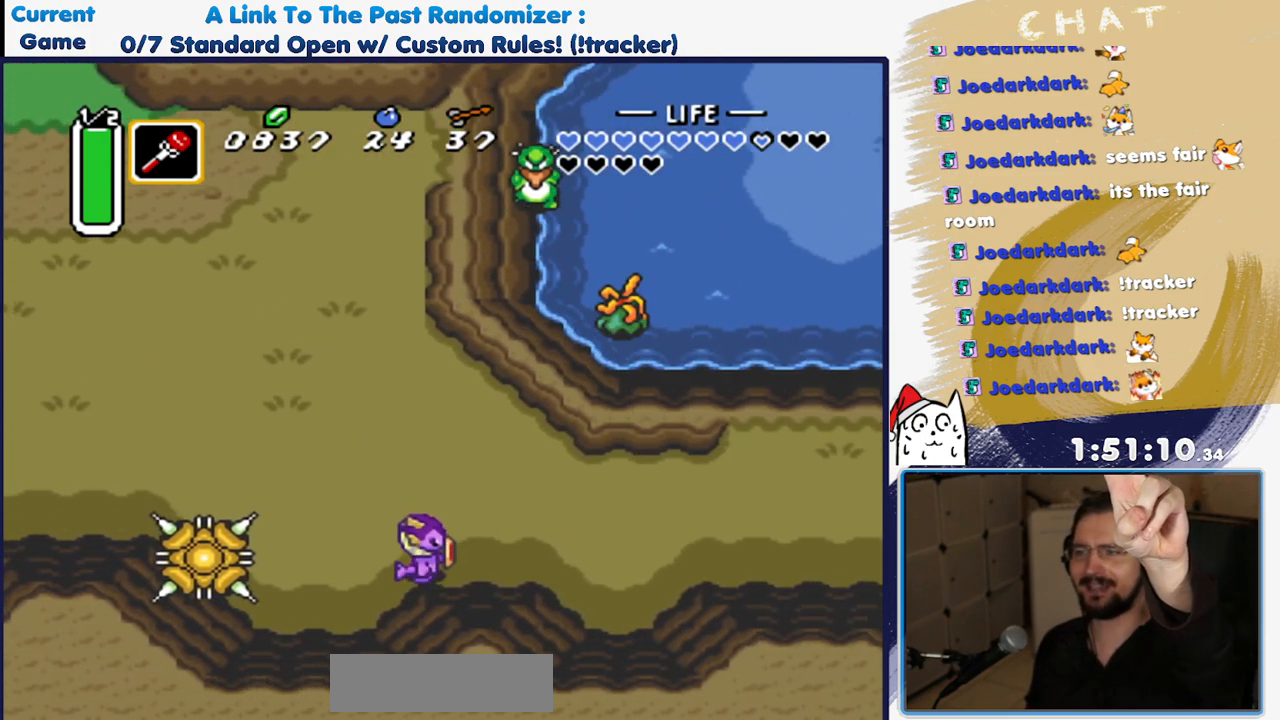
{"buttons": ["DPAD_RIGHT"], "events": [[17, "DPAD_DOWN", "up"]]}